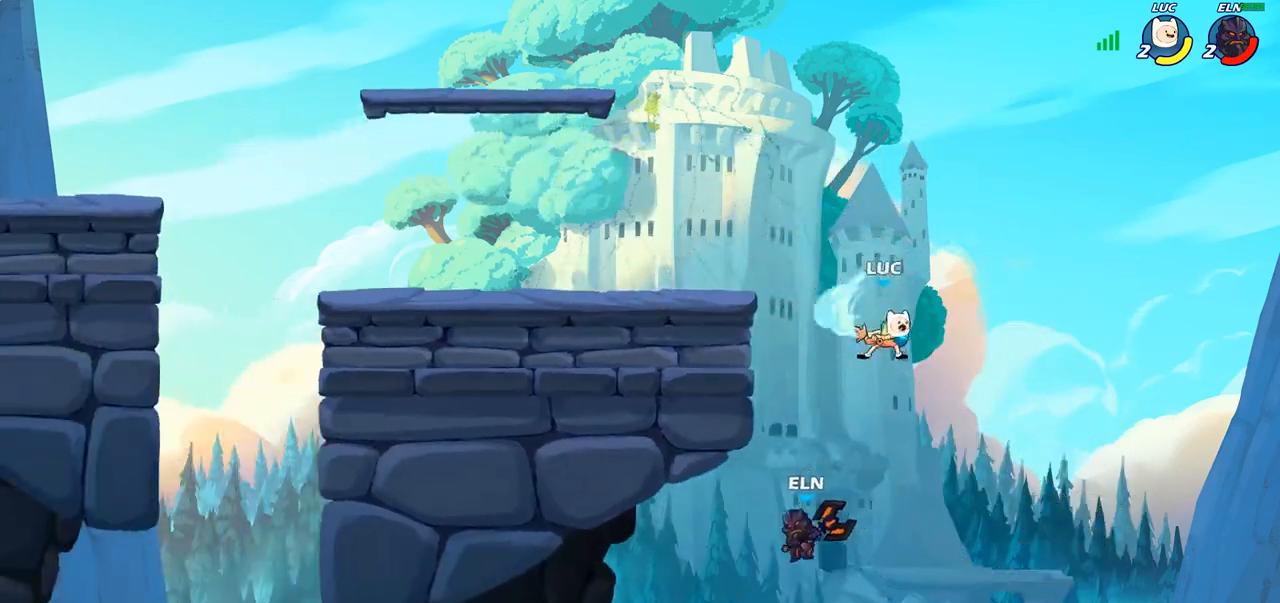
Gameplay with a controller (PlayStation layout); each line is a JSON object with the inputs held at the frame after it. "events" lists button and stick changes between this image and that frame as [ms after this image, input, new state], when the widget could be followed in between.
{"buttons": [], "left_stick": "up-left", "right_stick": "center", "events": [[450, "left_stick", "up-left"]]}
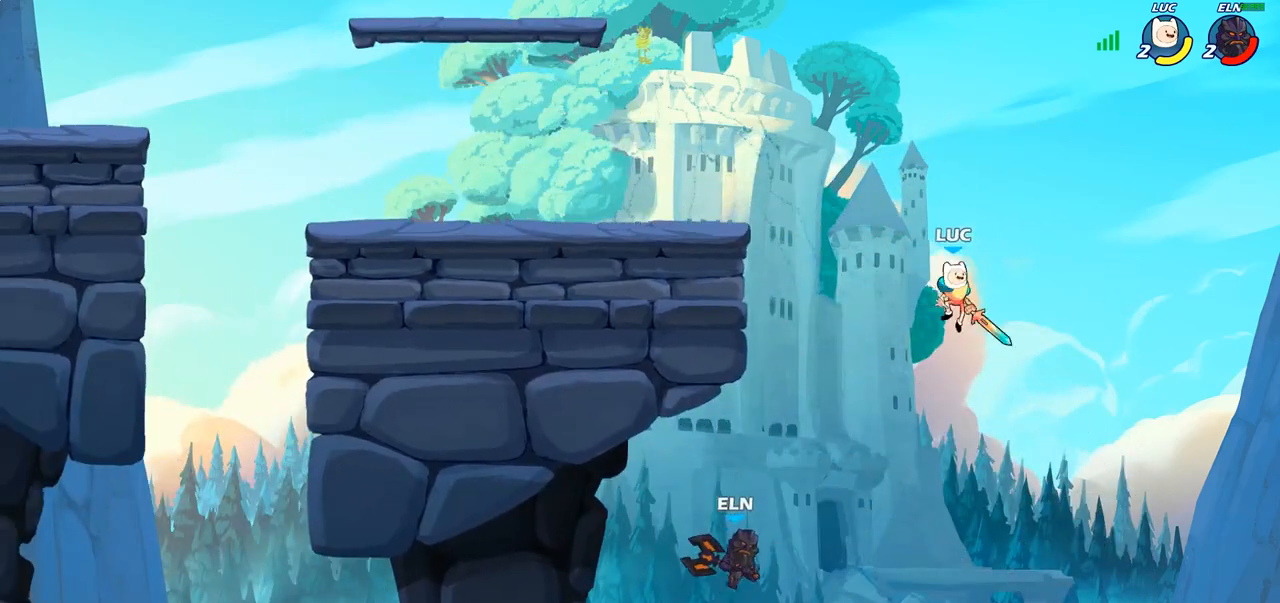
{"buttons": ["CROSS"], "left_stick": "up", "right_stick": "center", "events": [[50, "CROSS", "down"], [233, "CROSS", "up"], [333, "left_stick", "up-right"], [383, "CROSS", "down"], [450, "left_stick", "up"]]}
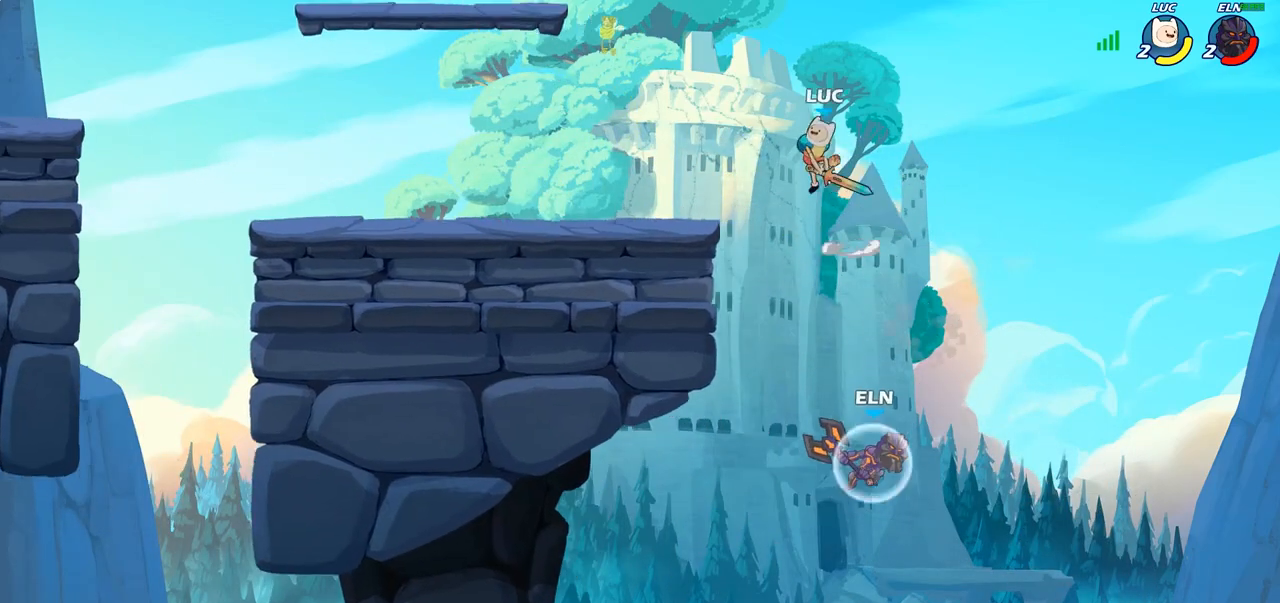
{"buttons": [], "left_stick": "up-right", "right_stick": "center", "events": [[17, "left_stick", "center"], [67, "left_stick", "up-left"], [200, "CROSS", "up"], [233, "left_stick", "center"], [317, "left_stick", "up-right"]]}
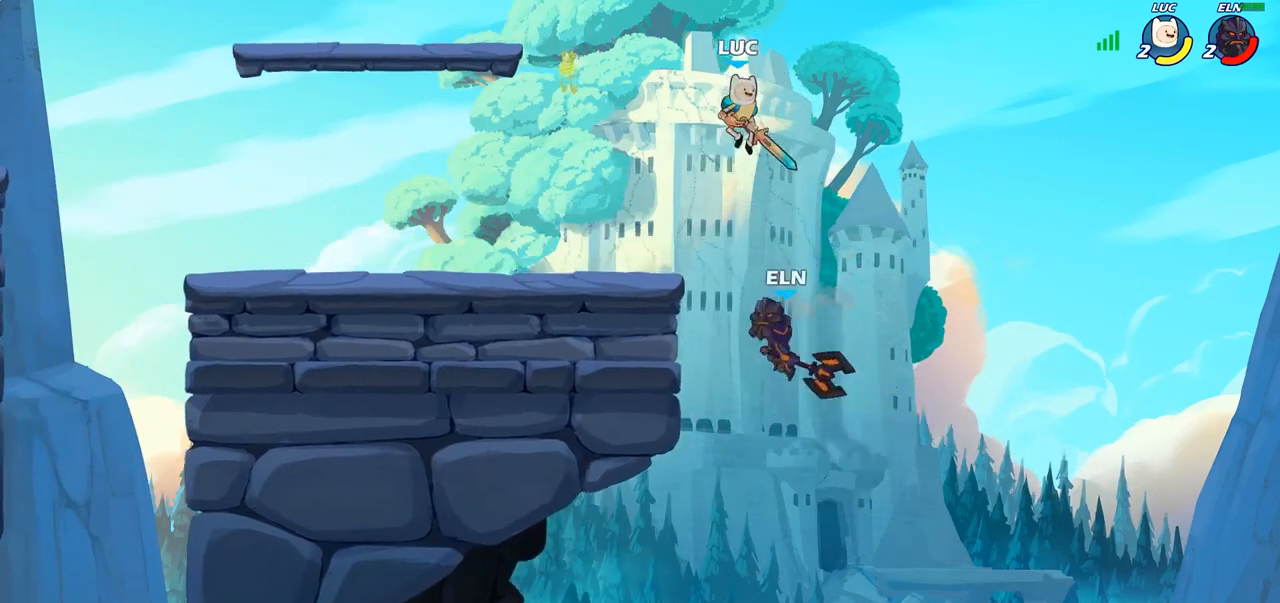
{"buttons": [], "left_stick": "left", "right_stick": "center", "events": [[50, "SQUARE", "down"], [50, "left_stick", "down-left"], [133, "SQUARE", "up"], [183, "left_stick", "left"]]}
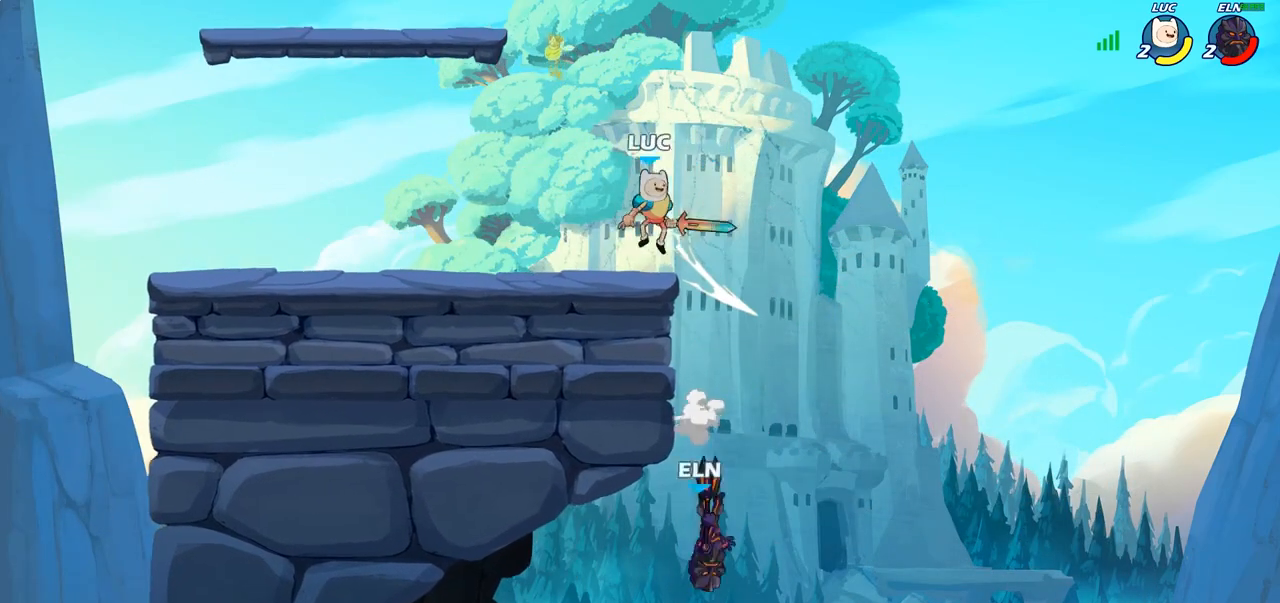
{"buttons": ["R2"], "left_stick": "left", "right_stick": "center", "events": [[333, "R2", "down"]]}
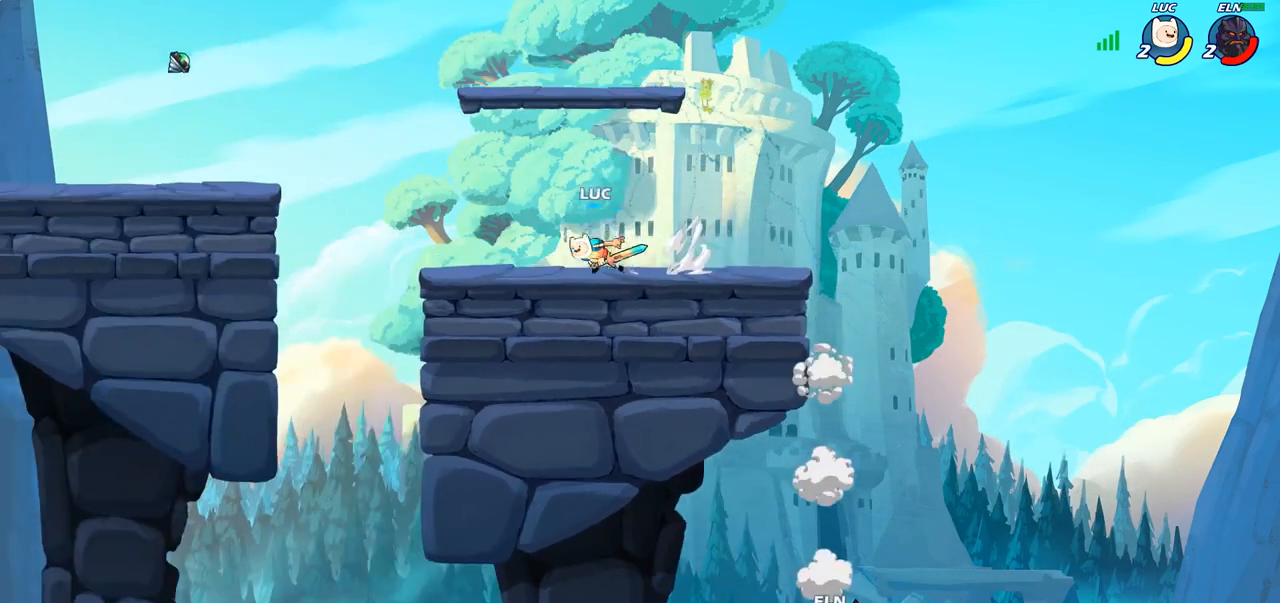
{"buttons": [], "left_stick": "up-left", "right_stick": "center", "events": [[17, "R2", "up"], [267, "CROSS", "down"], [333, "CIRCLE", "down"], [333, "CROSS", "up"], [367, "left_stick", "up-left"], [467, "CIRCLE", "up"]]}
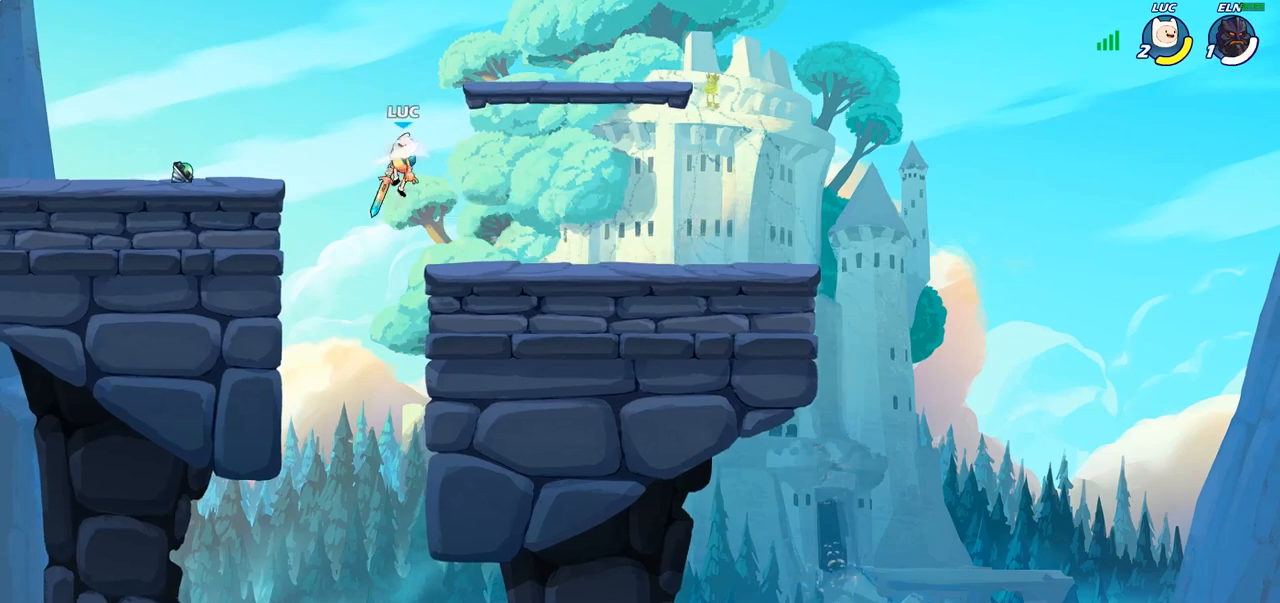
{"buttons": [], "left_stick": "center", "right_stick": "center", "events": [[483, "left_stick", "center"]]}
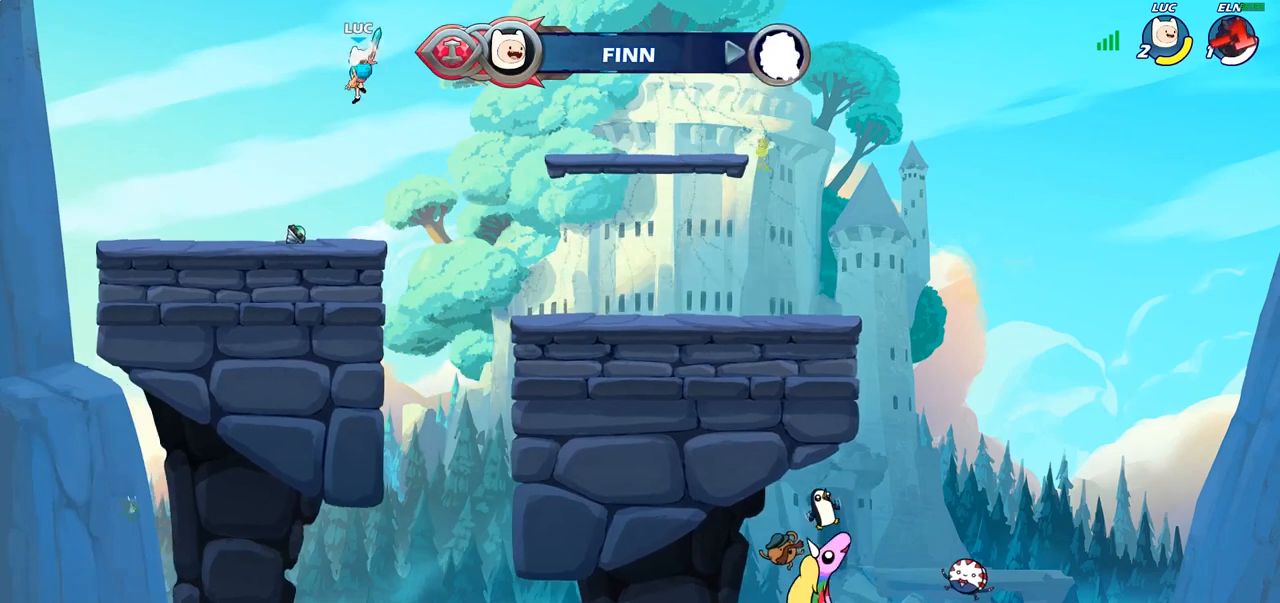
{"buttons": [], "left_stick": "center", "right_stick": "center", "events": [[33, "left_stick", "right"], [150, "CROSS", "down"], [200, "CROSS", "up"], [233, "left_stick", "up"], [333, "R1", "down"], [383, "R1", "up"], [433, "left_stick", "center"]]}
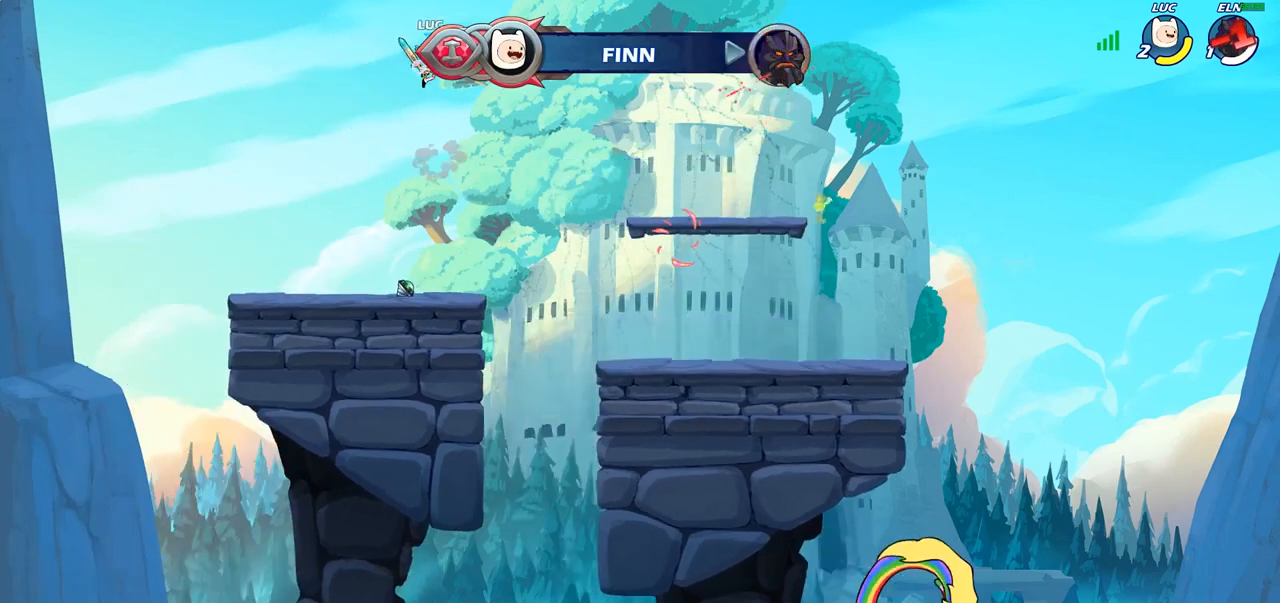
{"buttons": [], "left_stick": "down-left", "right_stick": "center", "events": [[283, "left_stick", "down"], [433, "left_stick", "down-left"]]}
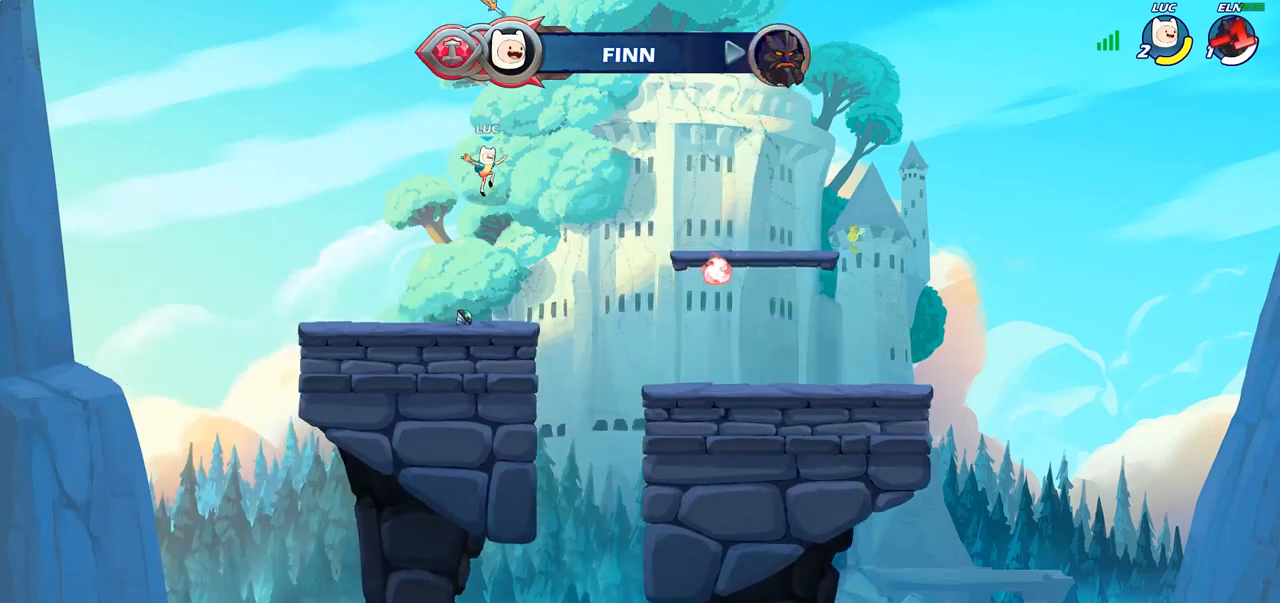
{"buttons": [], "left_stick": "center", "right_stick": "center", "events": [[100, "left_stick", "left"], [233, "left_stick", "center"], [267, "R1", "down"], [317, "CROSS", "down"], [417, "R1", "up"], [433, "CROSS", "up"]]}
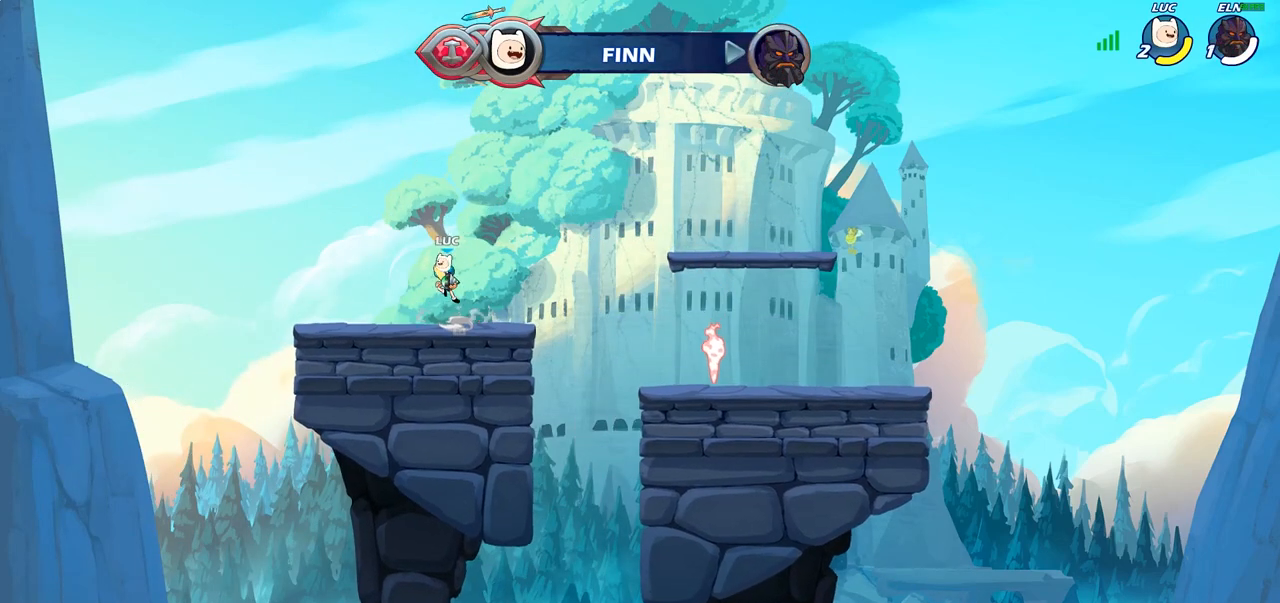
{"buttons": [], "left_stick": "center", "right_stick": "center", "events": [[83, "left_stick", "right"], [283, "R1", "down"], [350, "R1", "up"], [400, "left_stick", "center"]]}
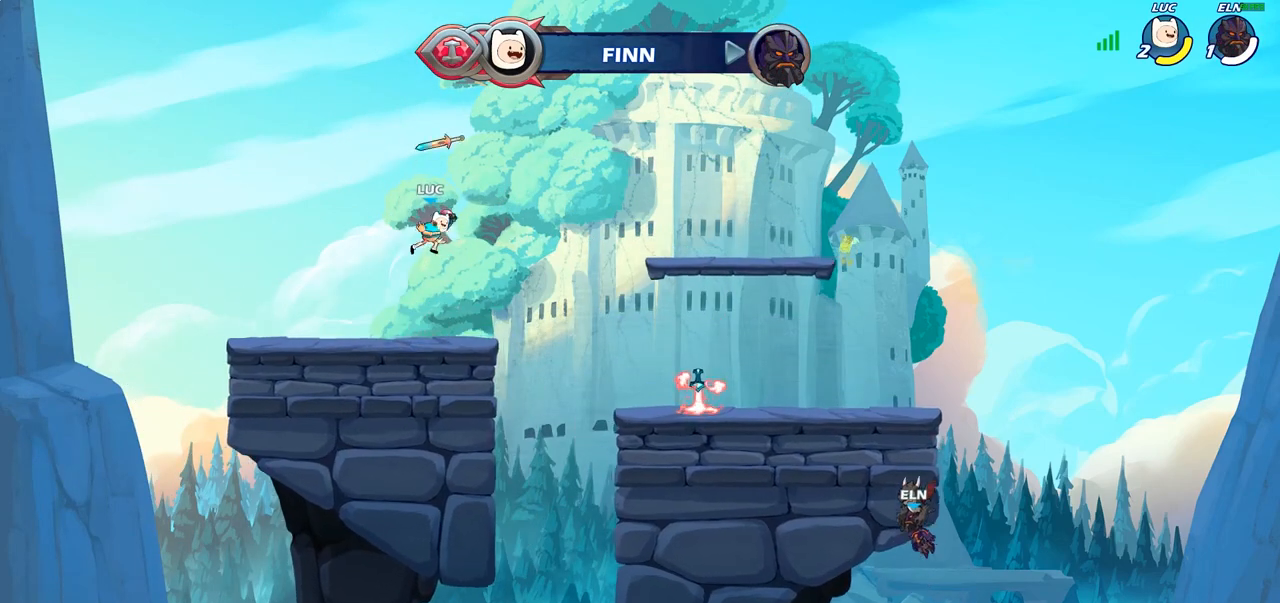
{"buttons": [], "left_stick": "right", "right_stick": "center", "events": [[333, "left_stick", "right"], [350, "R1", "down"], [450, "R1", "up"]]}
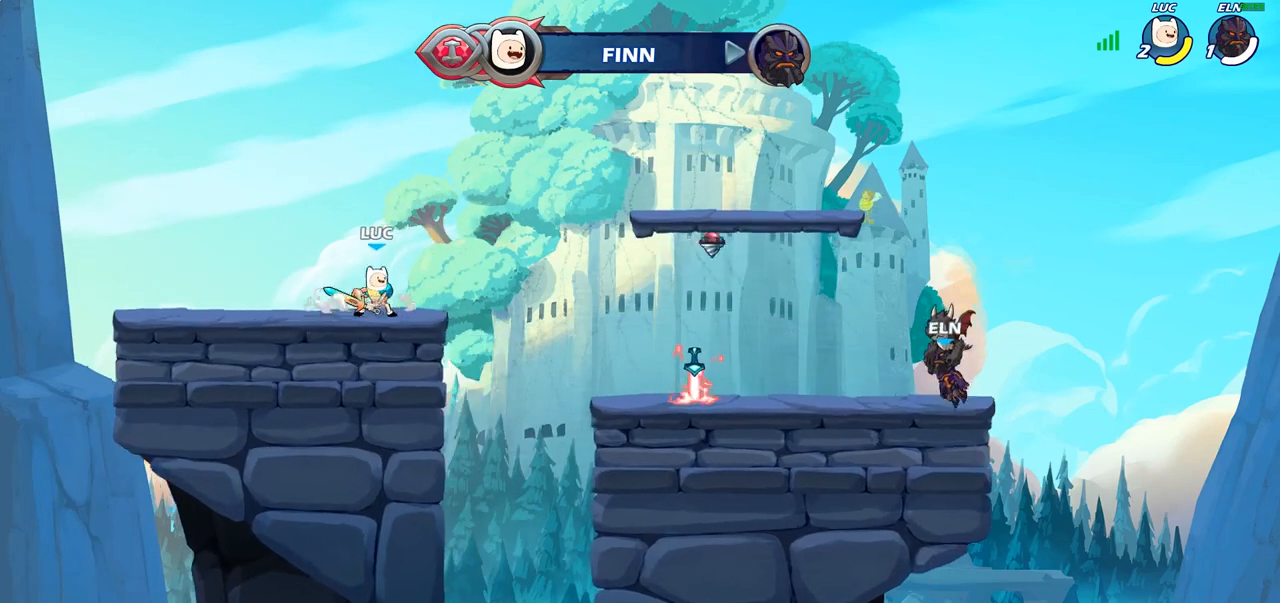
{"buttons": ["CIRCLE"], "left_stick": "center", "right_stick": "center", "events": [[50, "R2", "down"], [133, "left_stick", "center"], [167, "CIRCLE", "down"], [267, "R2", "up"]]}
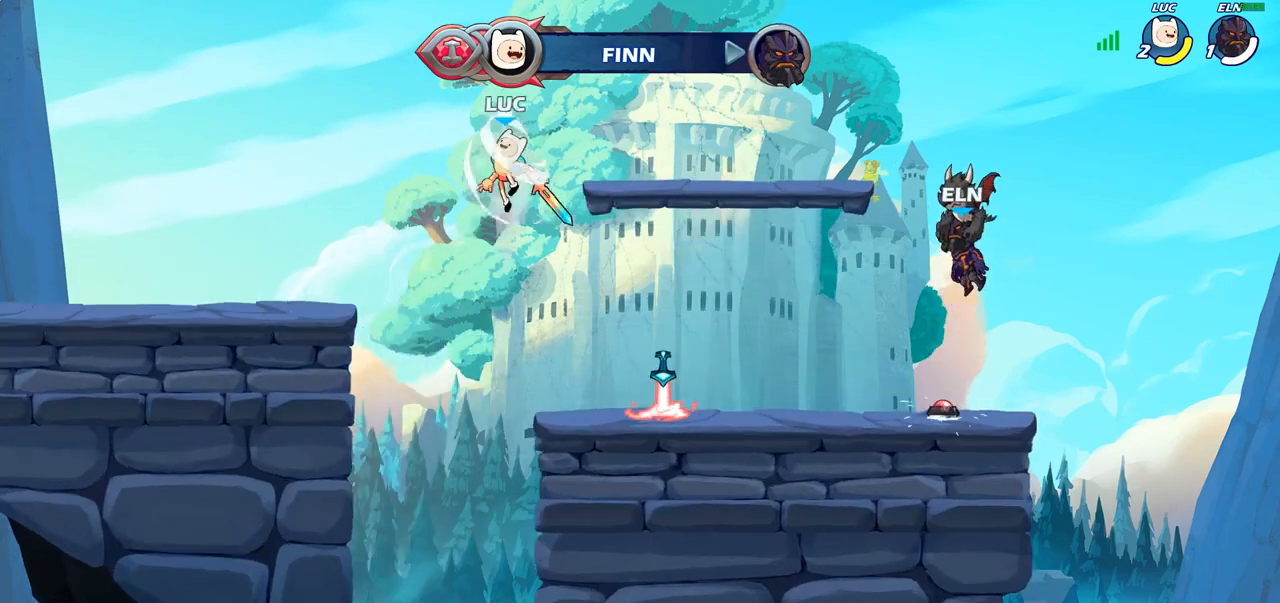
{"buttons": [], "left_stick": "down", "right_stick": "center", "events": [[33, "CIRCLE", "up"], [483, "left_stick", "down"]]}
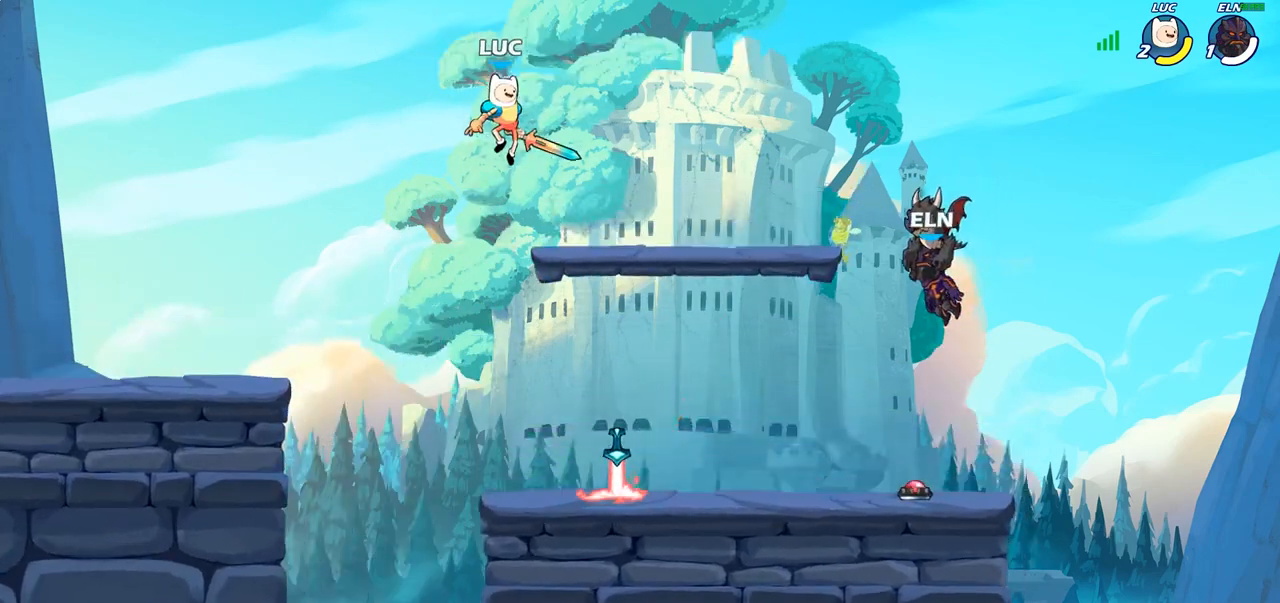
{"buttons": [], "left_stick": "center", "right_stick": "center", "events": [[433, "left_stick", "center"]]}
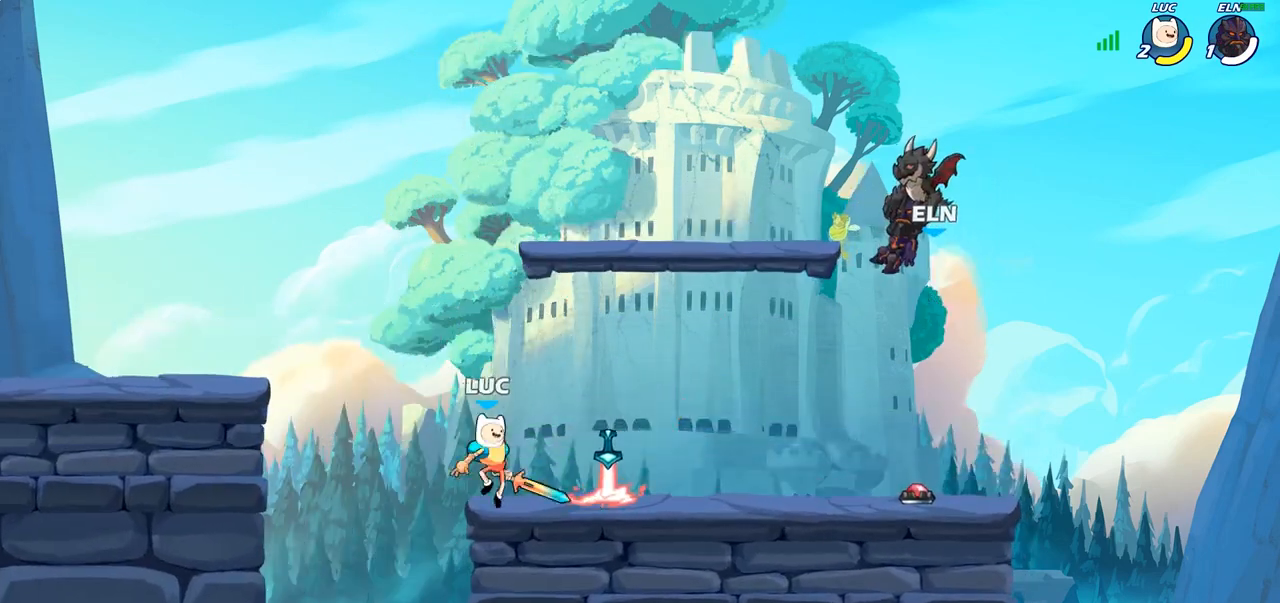
{"buttons": [], "left_stick": "center", "right_stick": "center", "events": []}
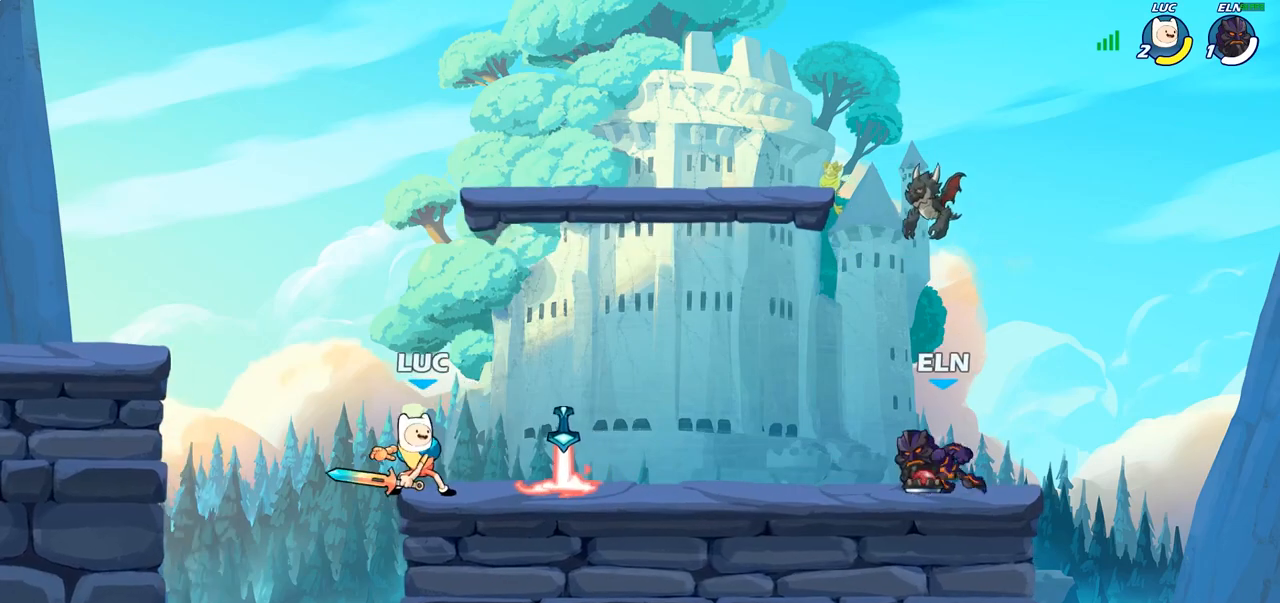
{"buttons": [], "left_stick": "center", "right_stick": "center", "events": []}
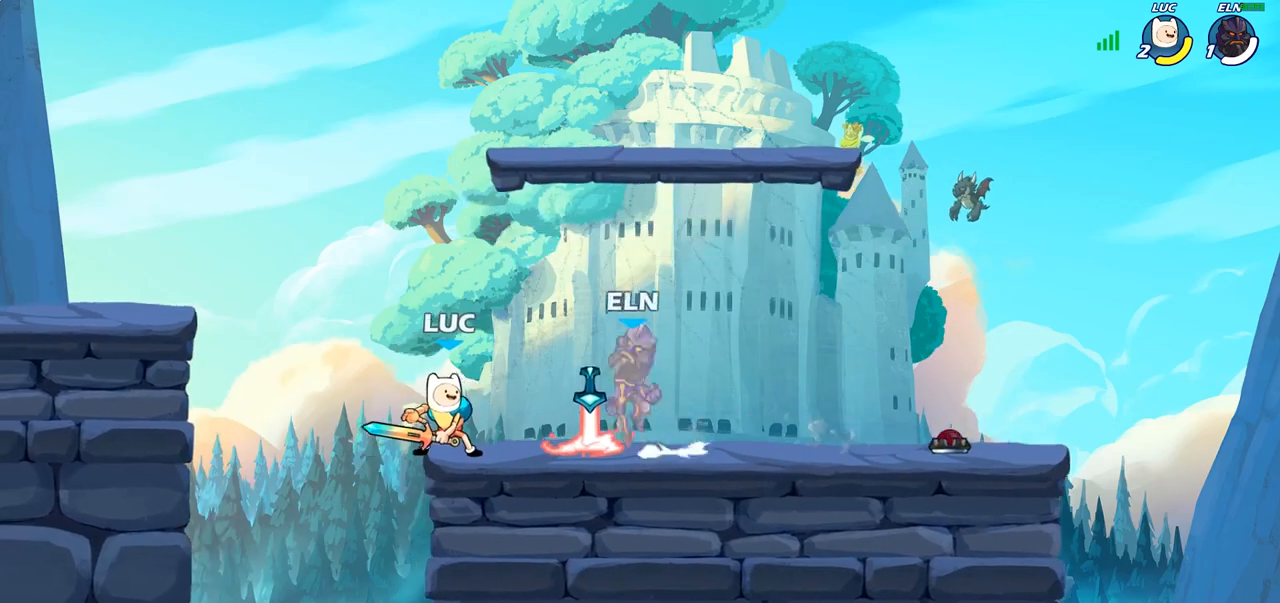
{"buttons": [], "left_stick": "center", "right_stick": "center", "events": []}
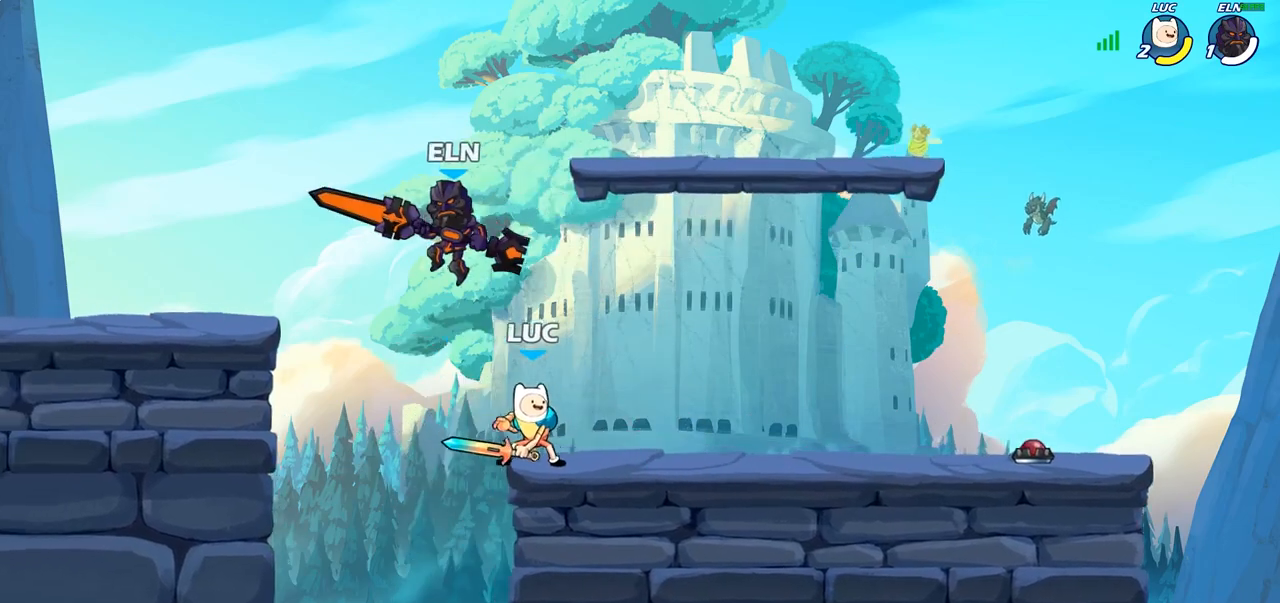
{"buttons": ["R2"], "left_stick": "center", "right_stick": "center", "events": [[117, "R2", "down"]]}
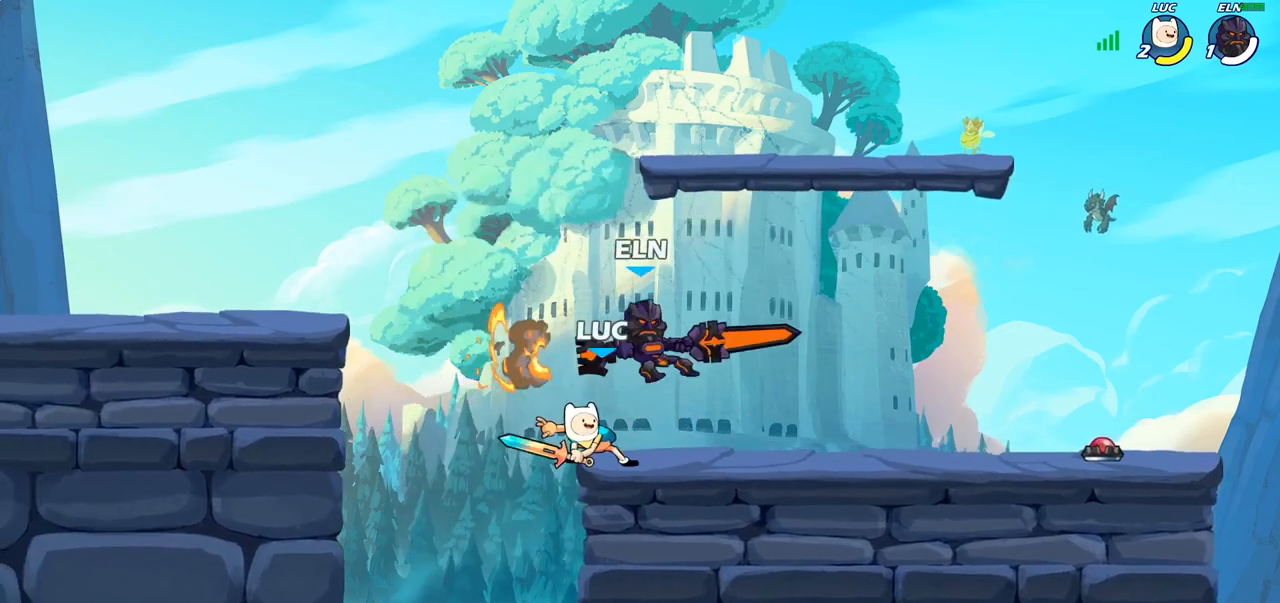
{"buttons": ["SQUARE"], "left_stick": "center", "right_stick": "center", "events": [[67, "R2", "up"], [67, "SQUARE", "down"], [167, "SQUARE", "up"], [250, "SQUARE", "down"], [333, "SQUARE", "up"], [433, "SQUARE", "down"]]}
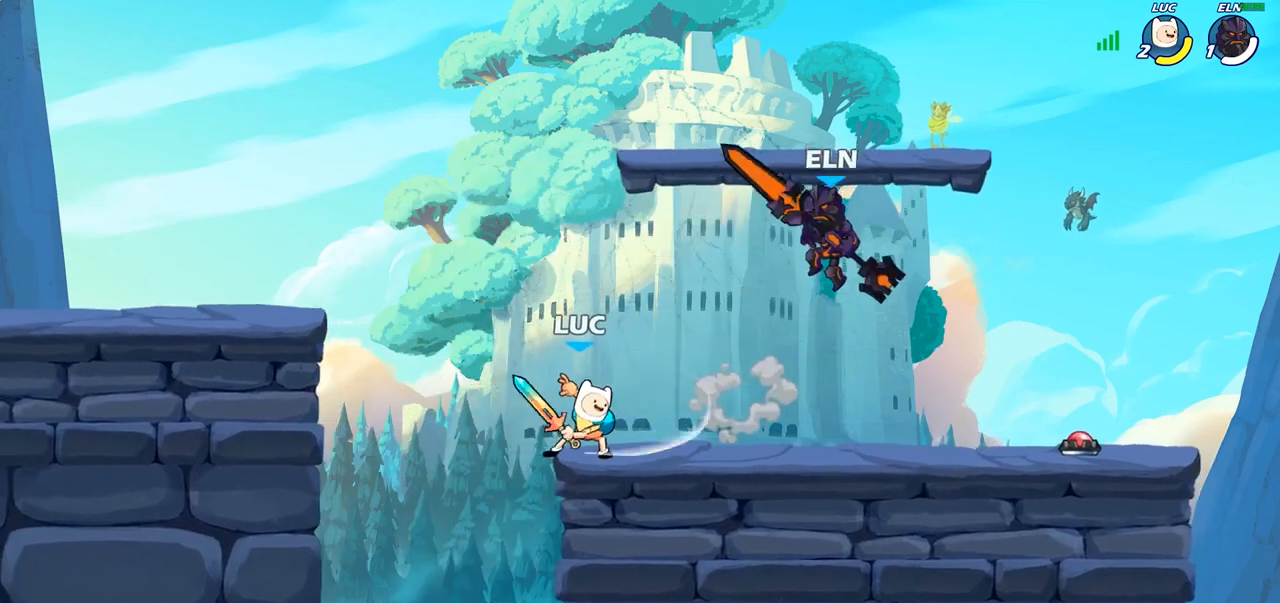
{"buttons": [], "left_stick": "down-left", "right_stick": "center", "events": [[33, "SQUARE", "up"], [250, "CROSS", "down"], [283, "left_stick", "up-left"], [400, "CROSS", "up"], [467, "left_stick", "down-left"]]}
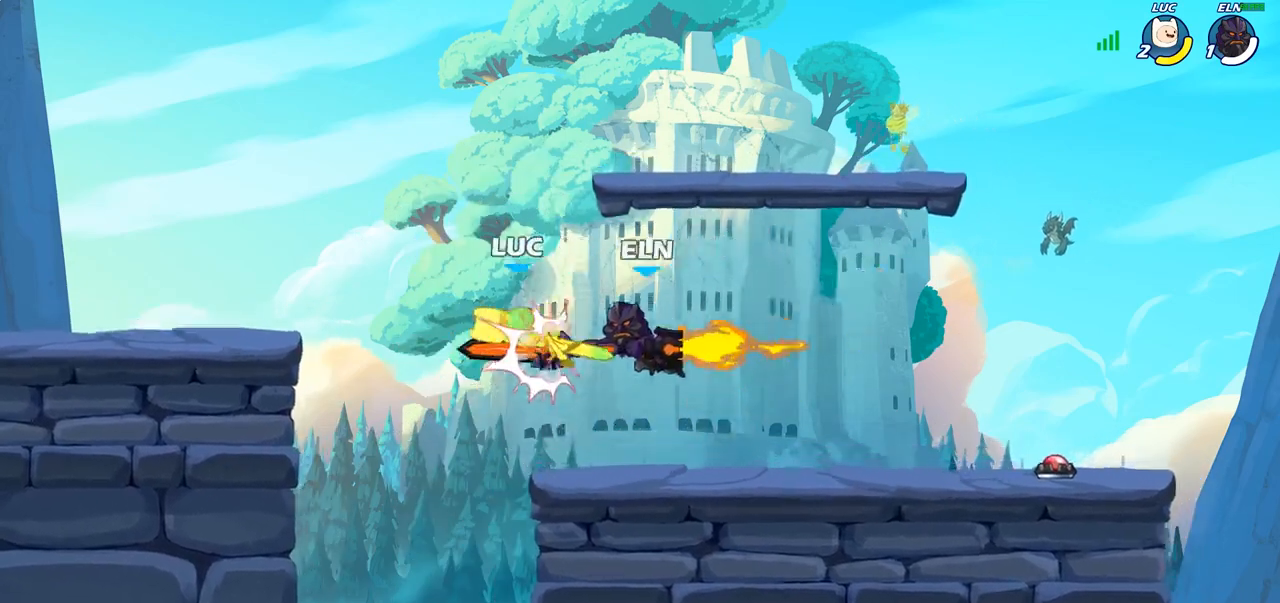
{"buttons": [], "left_stick": "left", "right_stick": "center", "events": [[83, "left_stick", "down-right"], [183, "left_stick", "up-left"], [283, "left_stick", "left"]]}
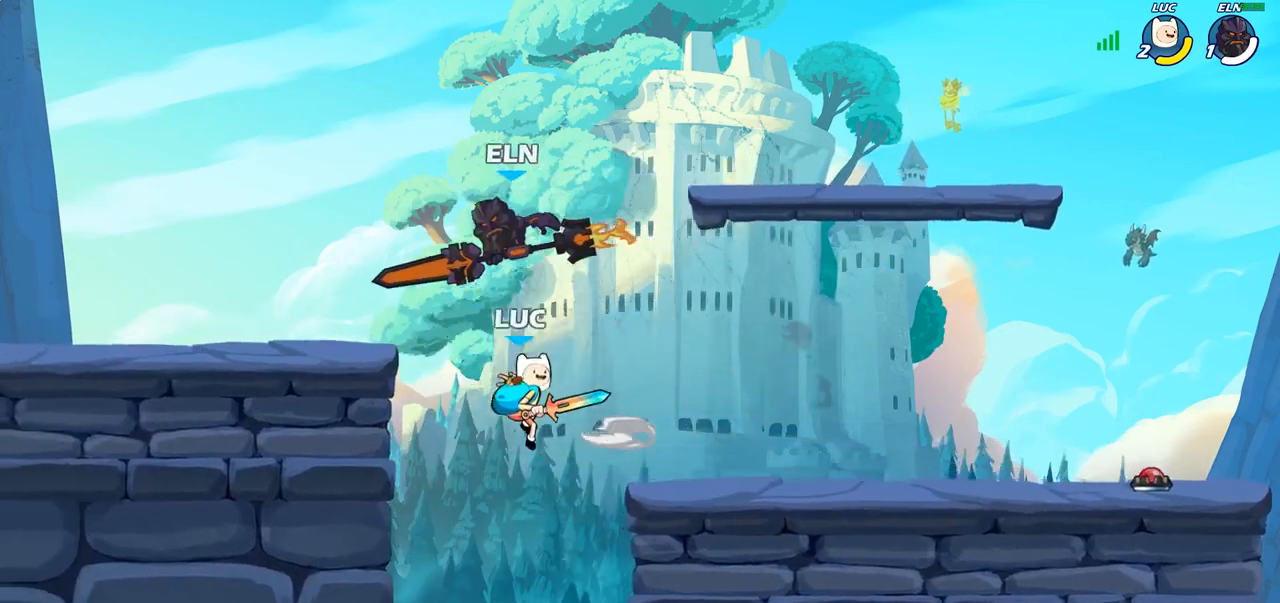
{"buttons": [], "left_stick": "up-left", "right_stick": "center", "events": [[133, "left_stick", "up-left"], [233, "CROSS", "down"], [283, "CROSS", "up"], [300, "CIRCLE", "down"], [417, "CIRCLE", "up"]]}
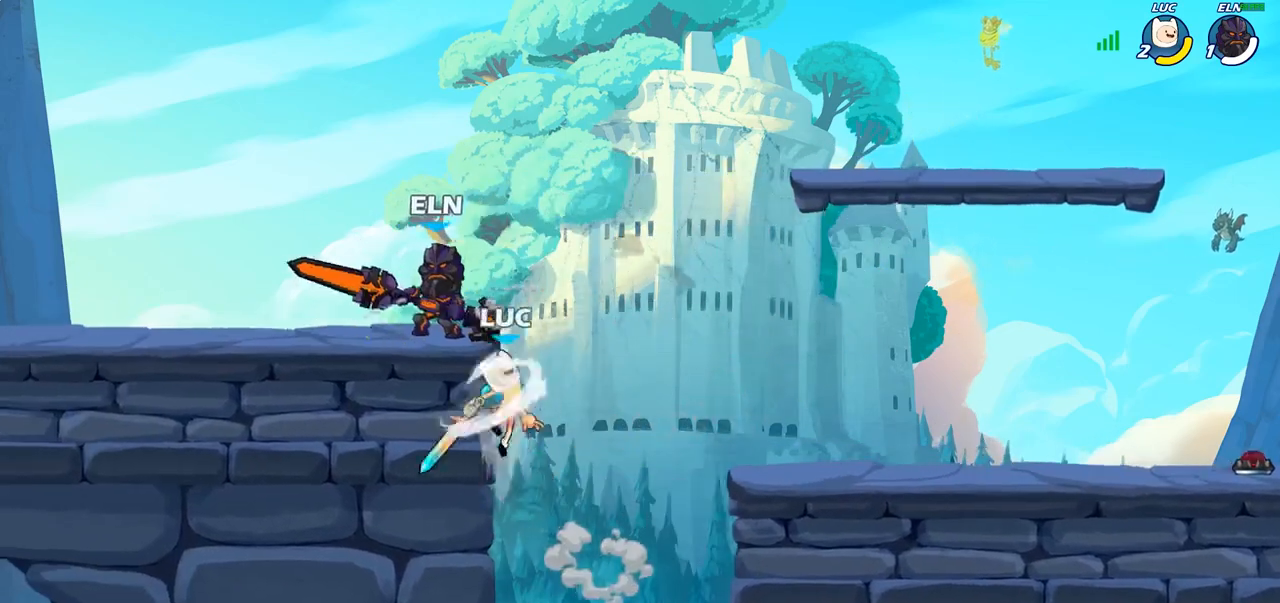
{"buttons": [], "left_stick": "up-right", "right_stick": "center", "events": [[300, "left_stick", "right"], [450, "left_stick", "up-right"]]}
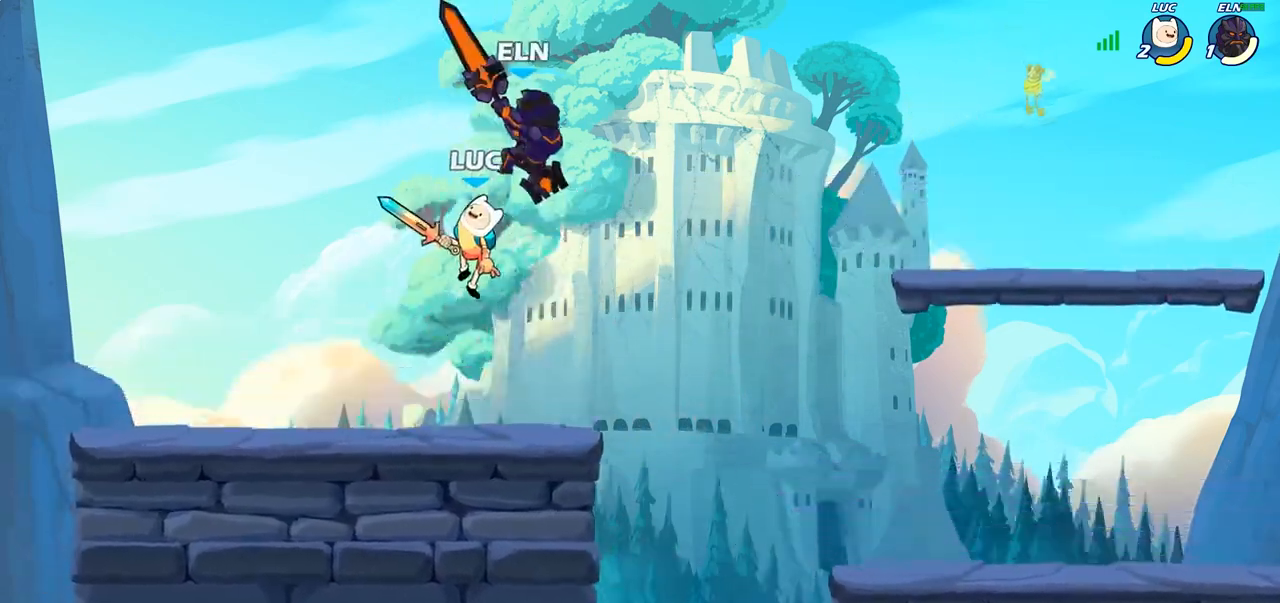
{"buttons": [], "left_stick": "up-left", "right_stick": "center", "events": [[67, "SQUARE", "down"], [167, "SQUARE", "up"], [283, "left_stick", "up-left"]]}
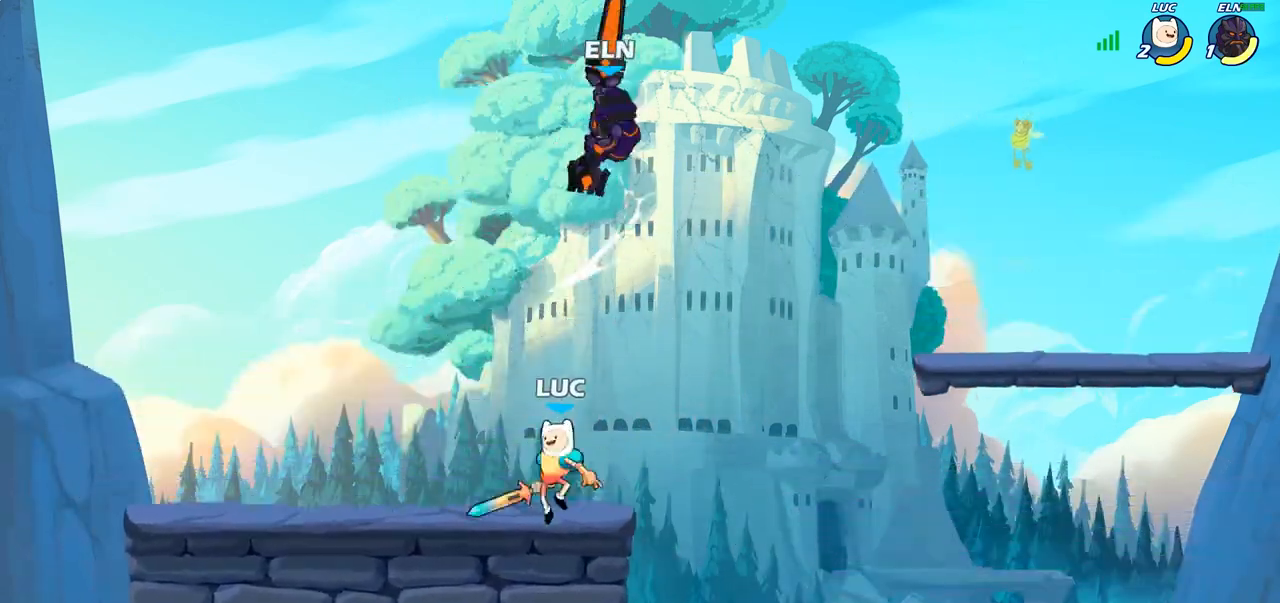
{"buttons": [], "left_stick": "up-left", "right_stick": "center", "events": [[150, "left_stick", "up-right"], [200, "left_stick", "right"], [333, "R2", "down"], [350, "R1", "down"], [383, "left_stick", "up-left"], [467, "R1", "up"], [467, "R2", "up"]]}
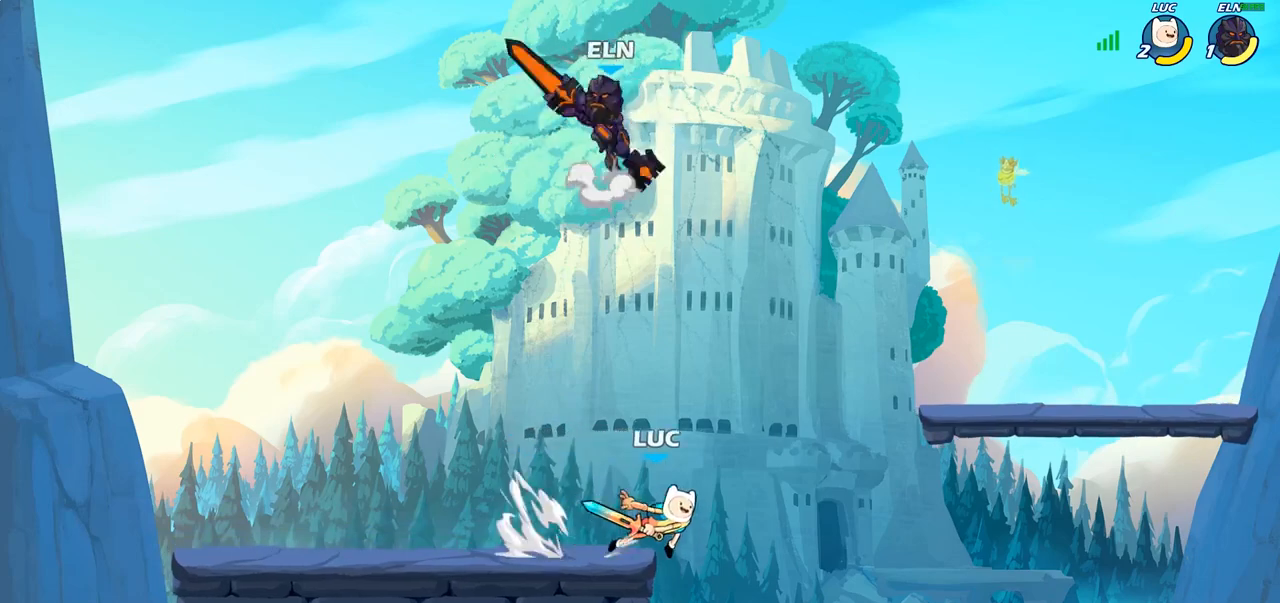
{"buttons": [], "left_stick": "center", "right_stick": "center", "events": [[33, "R2", "down"], [233, "R2", "up"], [267, "left_stick", "center"]]}
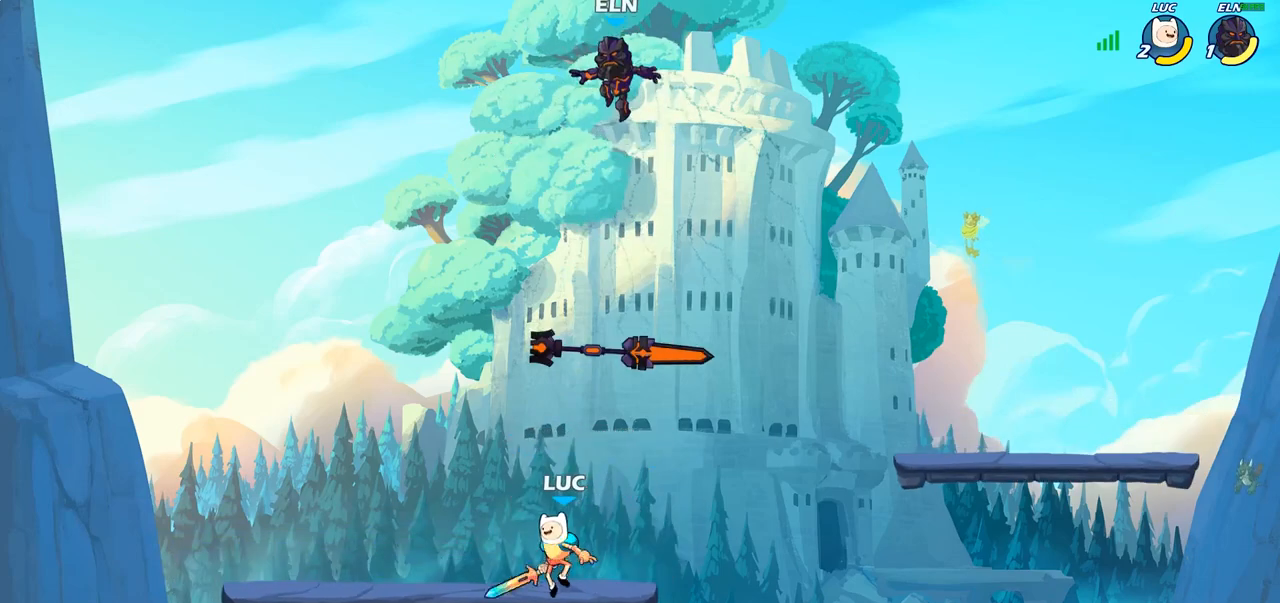
{"buttons": [], "left_stick": "down-right", "right_stick": "center", "events": [[50, "left_stick", "up-left"], [383, "left_stick", "right"], [483, "left_stick", "down-right"]]}
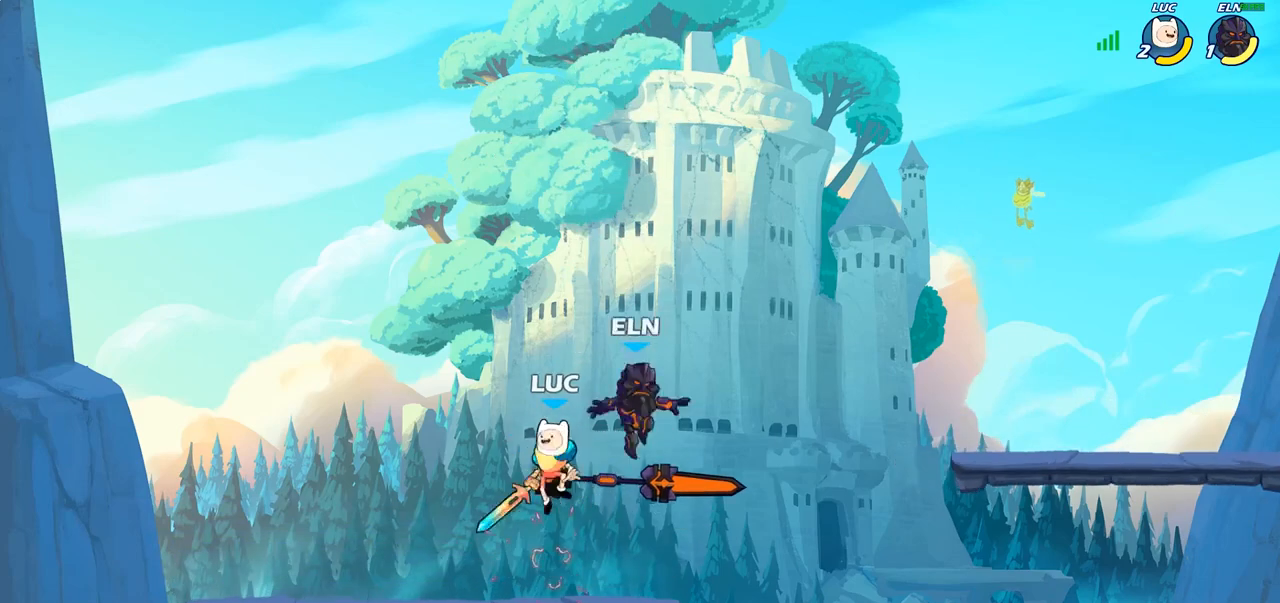
{"buttons": [], "left_stick": "down", "right_stick": "center", "events": [[50, "left_stick", "down"], [67, "R2", "down"], [383, "R2", "up"]]}
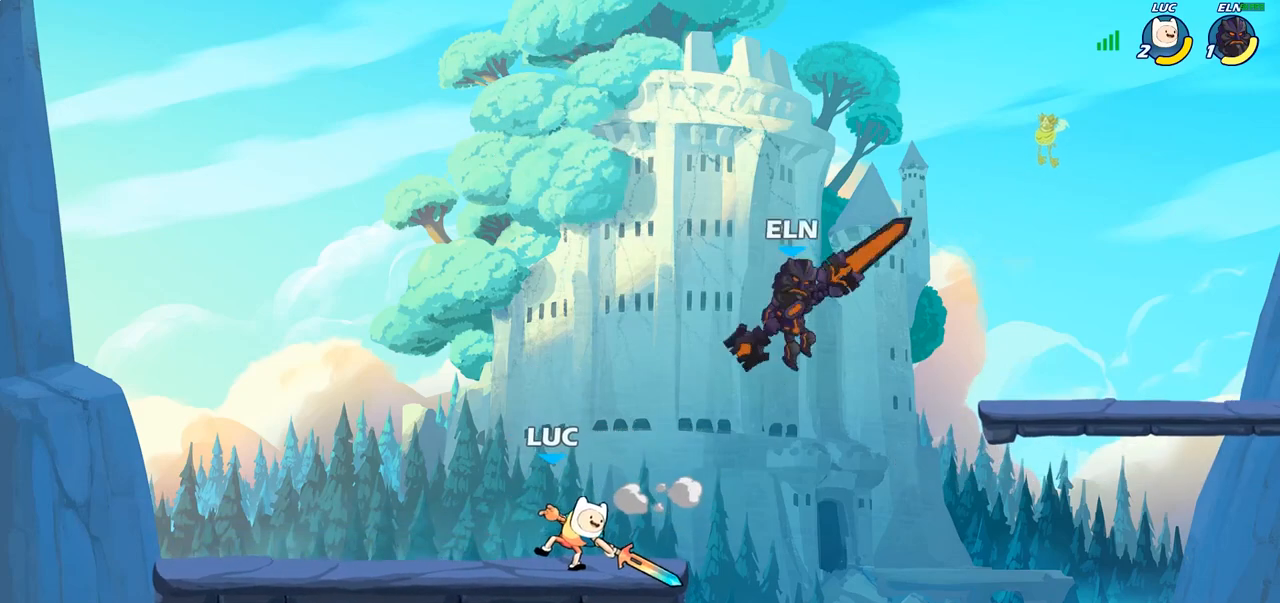
{"buttons": ["R2"], "left_stick": "left", "right_stick": "center", "events": [[133, "left_stick", "right"], [167, "R2", "down"], [367, "left_stick", "left"]]}